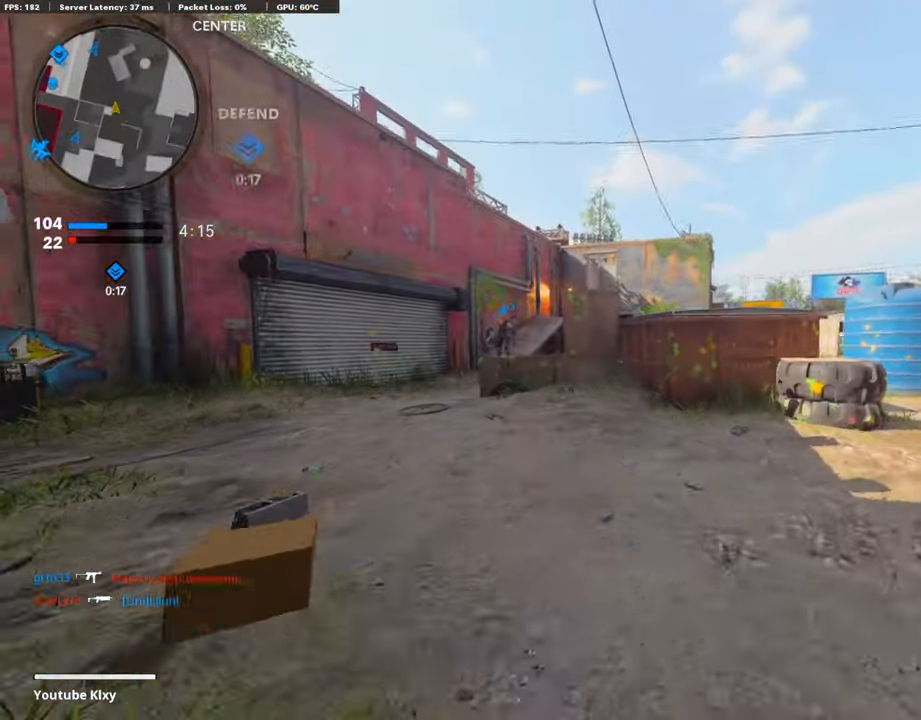
Gameplay with a controller (PlayStation layout); each line is a JSON object with the inputs held at the frame after it. "events" lists button and stick changes between this image and that frame as [ms after this image, input, new state], when the widget could be followed in between. Not read: TOUCHPAD.
{"buttons": [], "left_stick": "up", "right_stick": "right", "events": [[489, "right_stick", "right"]]}
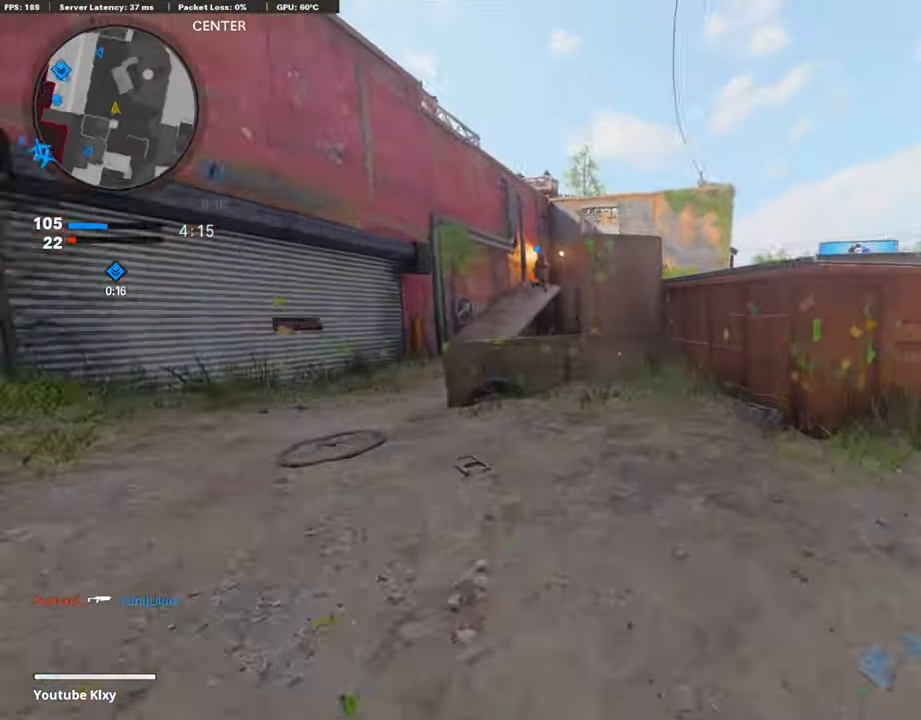
{"buttons": [], "left_stick": "down-left", "right_stick": "center", "events": [[51, "right_stick", "center"], [85, "CROSS", "down"], [85, "left_stick", "up-left"], [186, "left_stick", "left"], [219, "CROSS", "up"], [456, "left_stick", "down-left"]]}
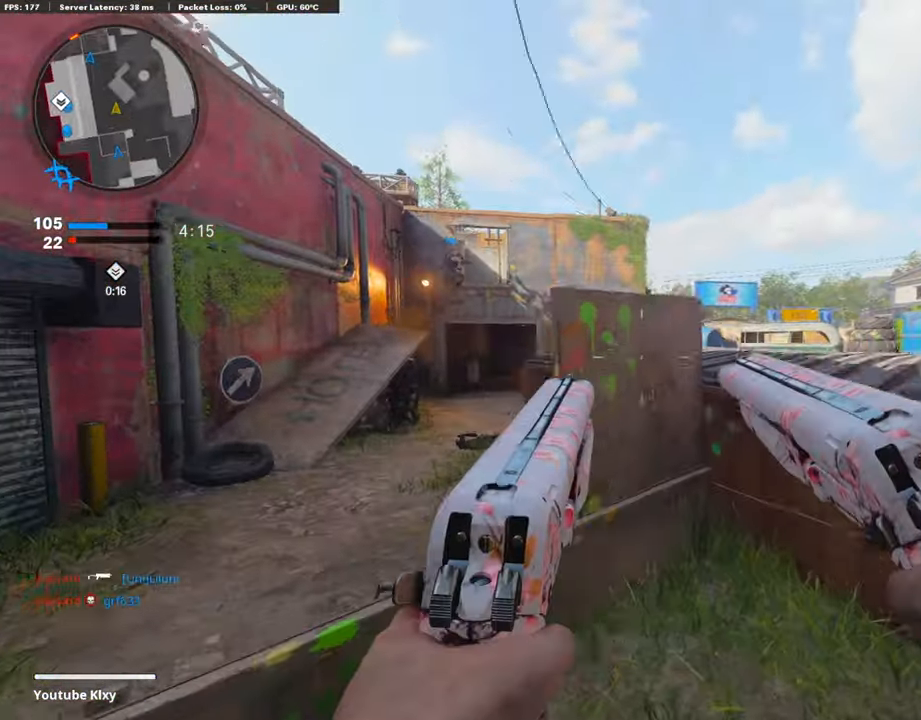
{"buttons": ["L3"], "left_stick": "up-left", "right_stick": "center", "events": [[354, "left_stick", "left"], [489, "L3", "down"], [489, "left_stick", "up-left"]]}
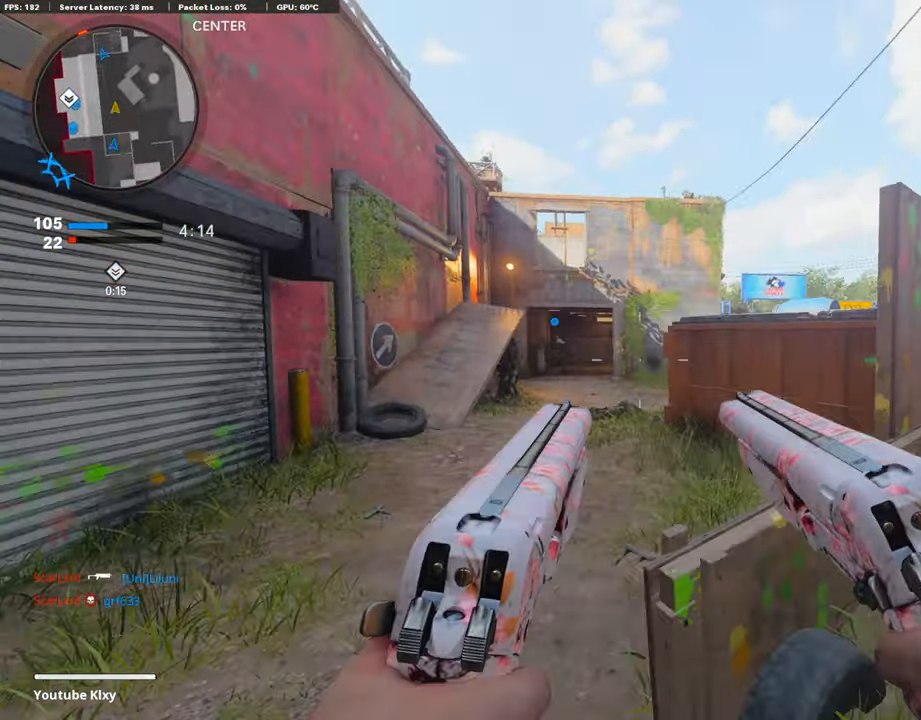
{"buttons": ["L3"], "left_stick": "up-left", "right_stick": "center", "events": [[119, "TRIANGLE", "down"], [287, "TRIANGLE", "up"]]}
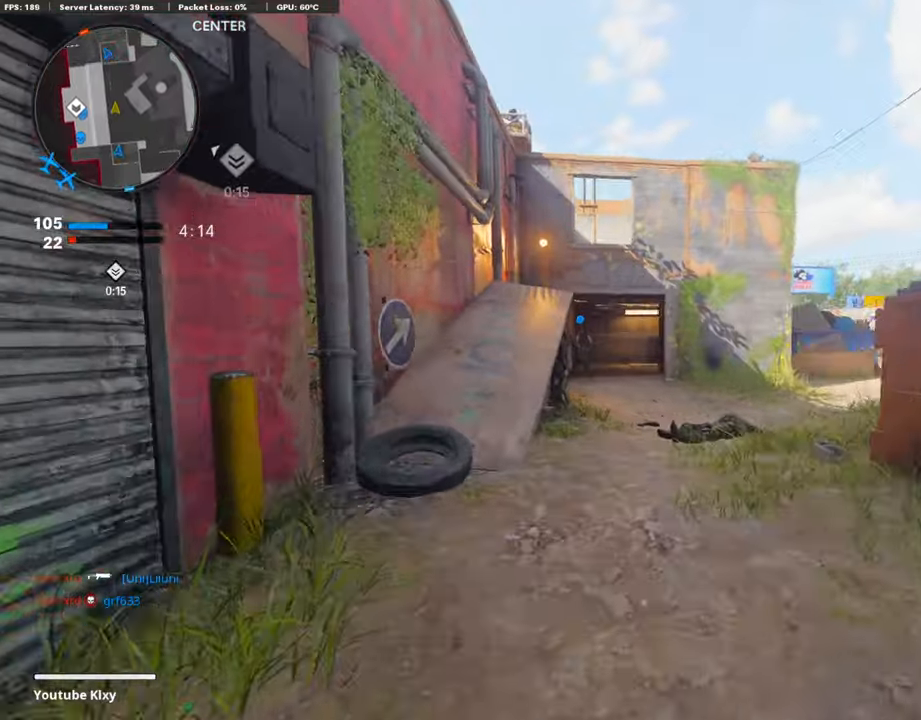
{"buttons": [], "left_stick": "up-left", "right_stick": "center", "events": [[186, "L3", "up"]]}
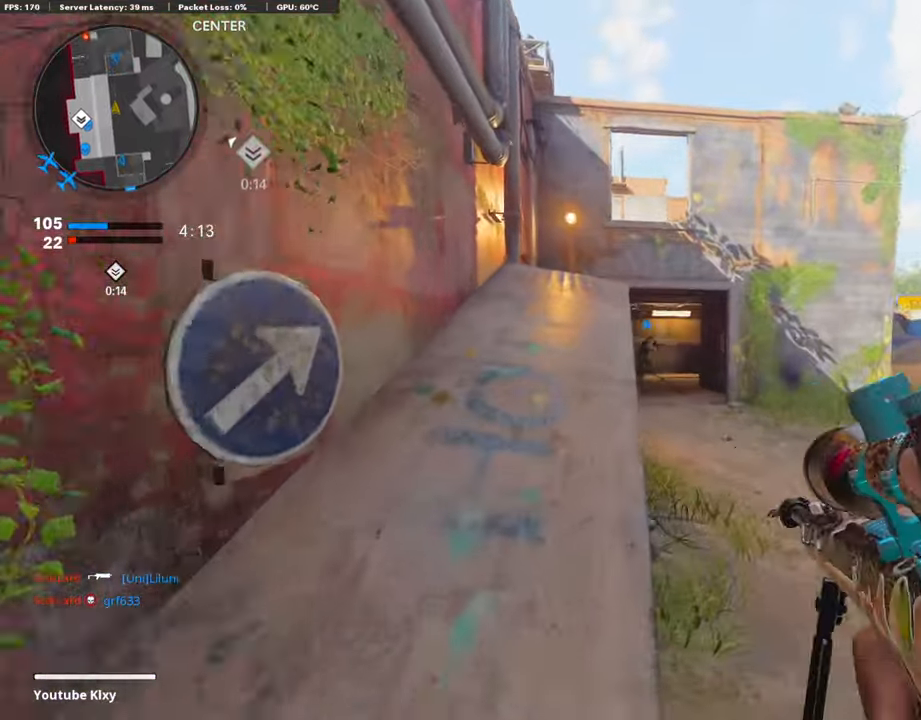
{"buttons": [], "left_stick": "up", "right_stick": "center", "events": [[16, "left_stick", "up"]]}
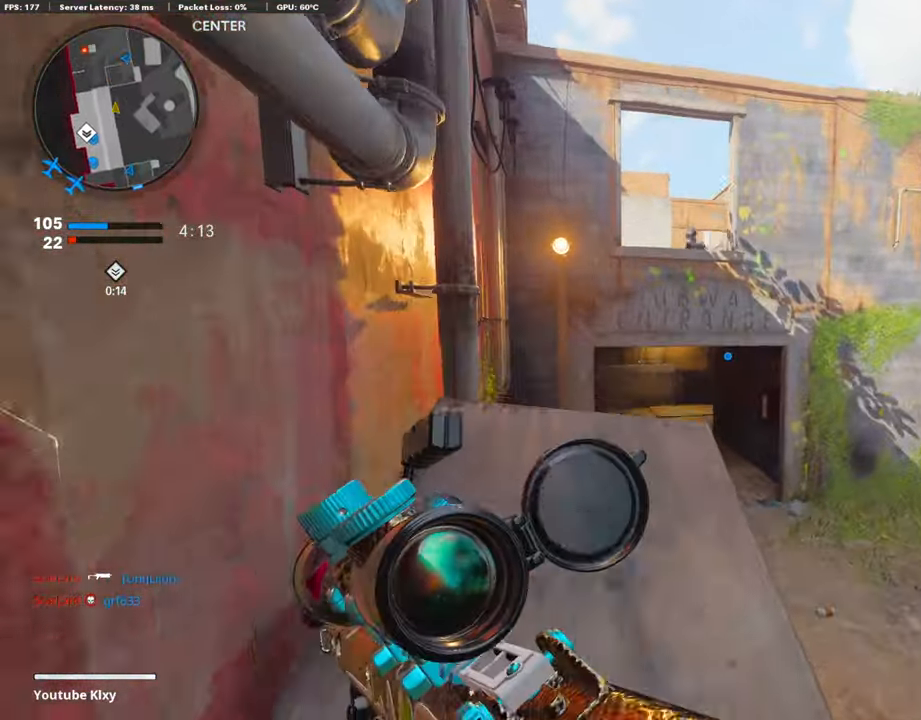
{"buttons": [], "left_stick": "up", "right_stick": "center", "events": [[338, "CROSS", "down"], [489, "CROSS", "up"]]}
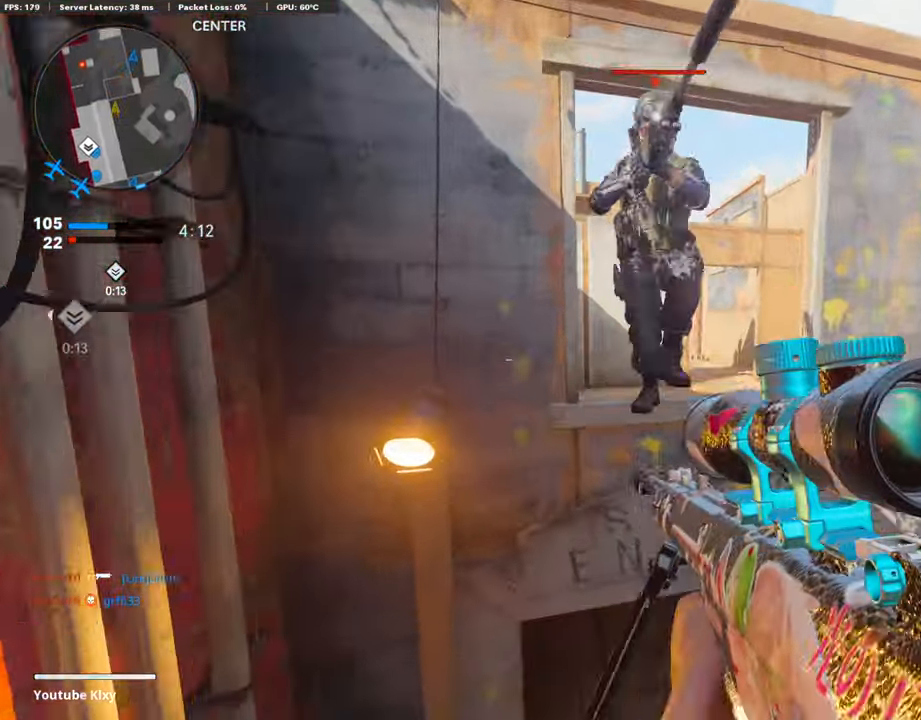
{"buttons": [], "left_stick": "right", "right_stick": "right", "events": [[85, "right_stick", "left"], [118, "R1", "down"], [152, "left_stick", "right"], [152, "right_stick", "up-right"], [321, "R1", "up"], [321, "right_stick", "right"]]}
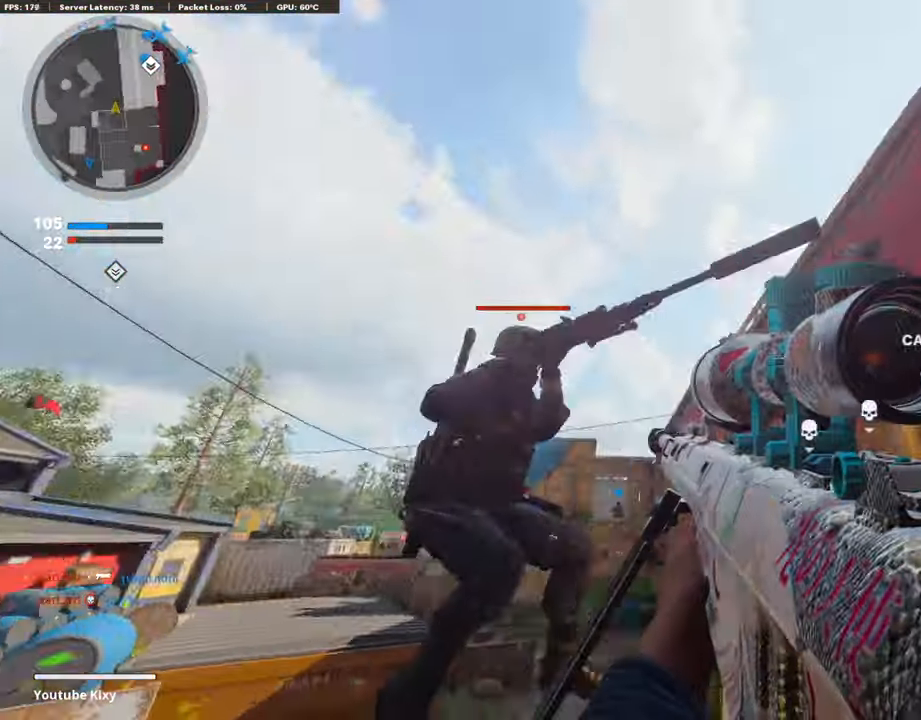
{"buttons": [], "left_stick": "left", "right_stick": "up-left", "events": [[85, "left_stick", "up"], [85, "right_stick", "down"], [135, "left_stick", "left"], [135, "right_stick", "down-left"], [338, "right_stick", "center"], [456, "right_stick", "up-left"]]}
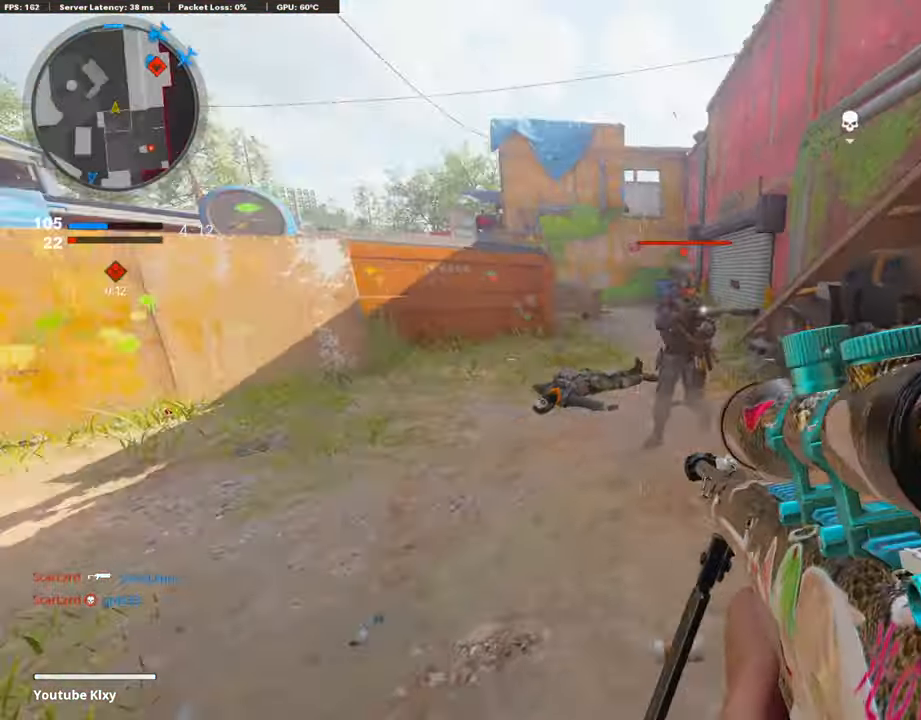
{"buttons": ["R1"], "left_stick": "right", "right_stick": "center", "events": [[85, "R1", "down"], [118, "left_stick", "right"], [118, "right_stick", "up-right"], [186, "right_stick", "right"], [422, "right_stick", "center"]]}
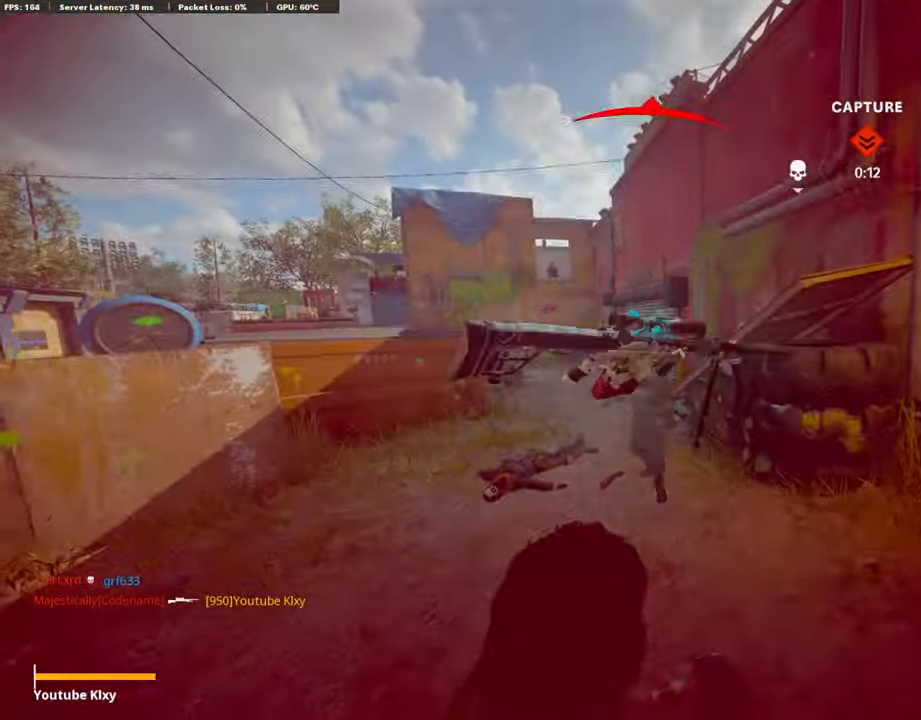
{"buttons": [], "left_stick": "left", "right_stick": "center", "events": [[17, "right_stick", "left"], [405, "R1", "up"], [405, "left_stick", "left"], [405, "right_stick", "center"]]}
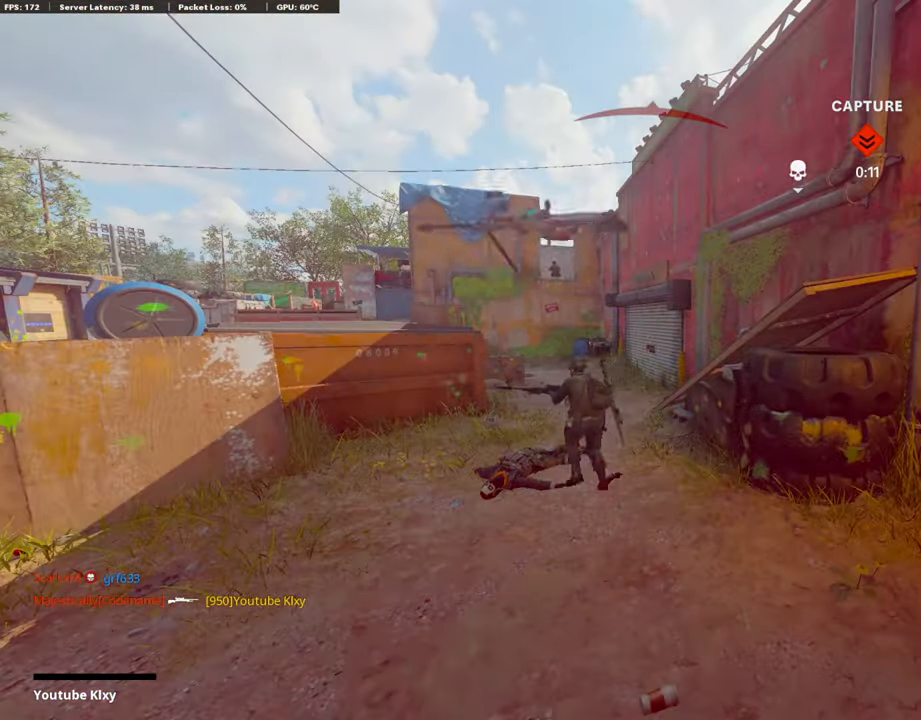
{"buttons": [], "left_stick": "center", "right_stick": "center", "events": [[186, "left_stick", "center"]]}
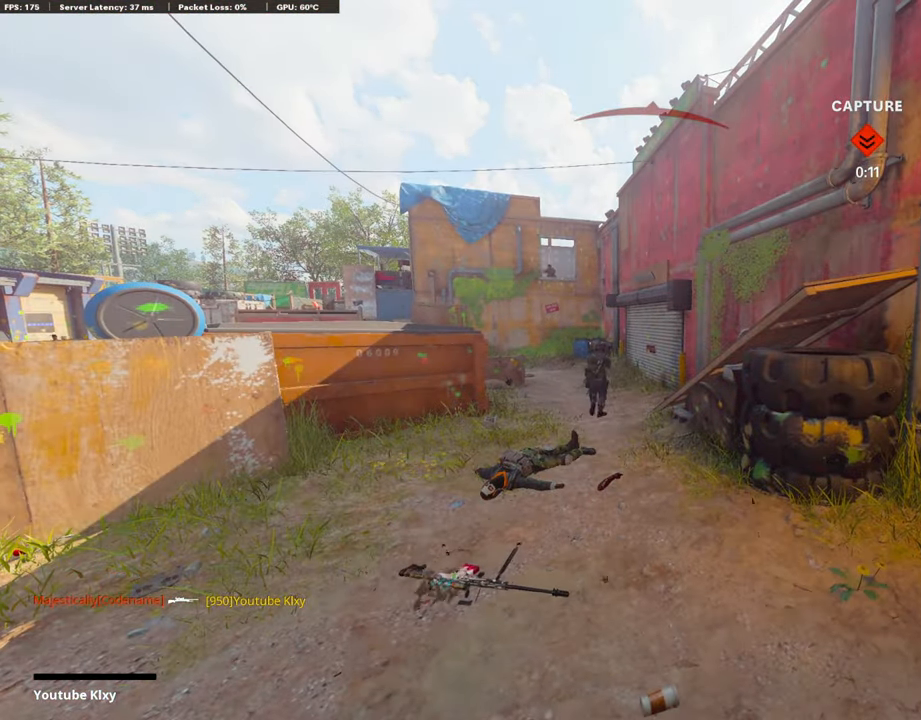
{"buttons": [], "left_stick": "center", "right_stick": "center", "events": []}
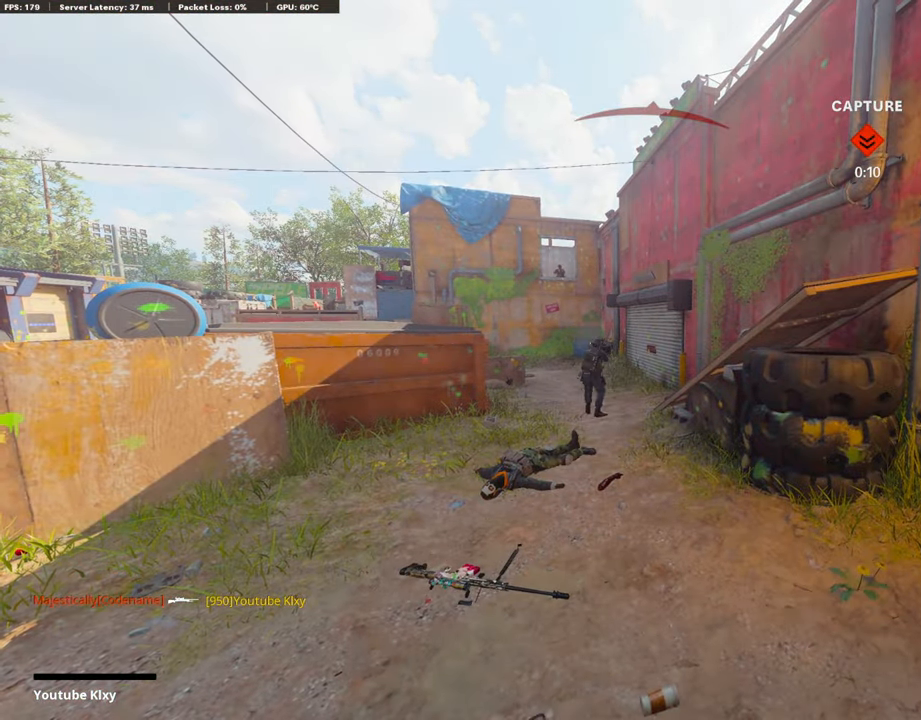
{"buttons": [], "left_stick": "up", "right_stick": "center", "events": [[421, "left_stick", "up"]]}
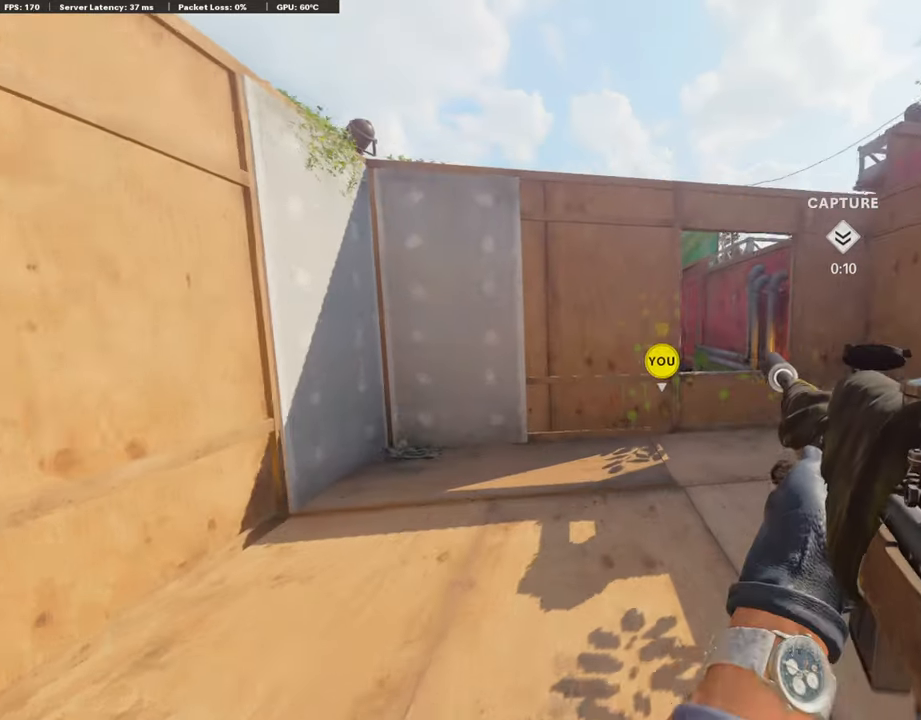
{"buttons": [], "left_stick": "up", "right_stick": "center", "events": []}
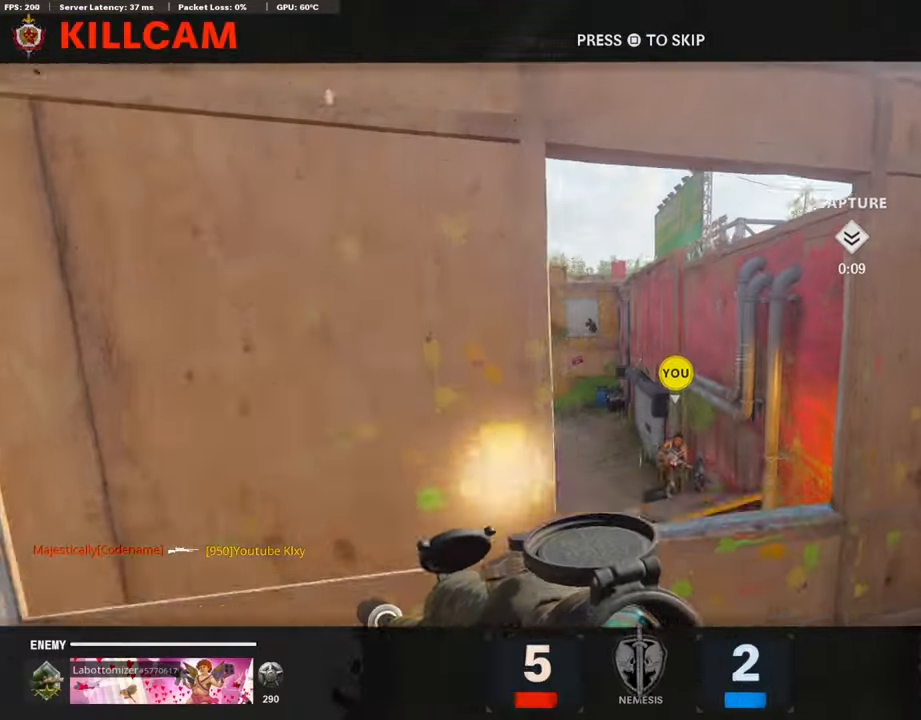
{"buttons": [], "left_stick": "up", "right_stick": "center", "events": []}
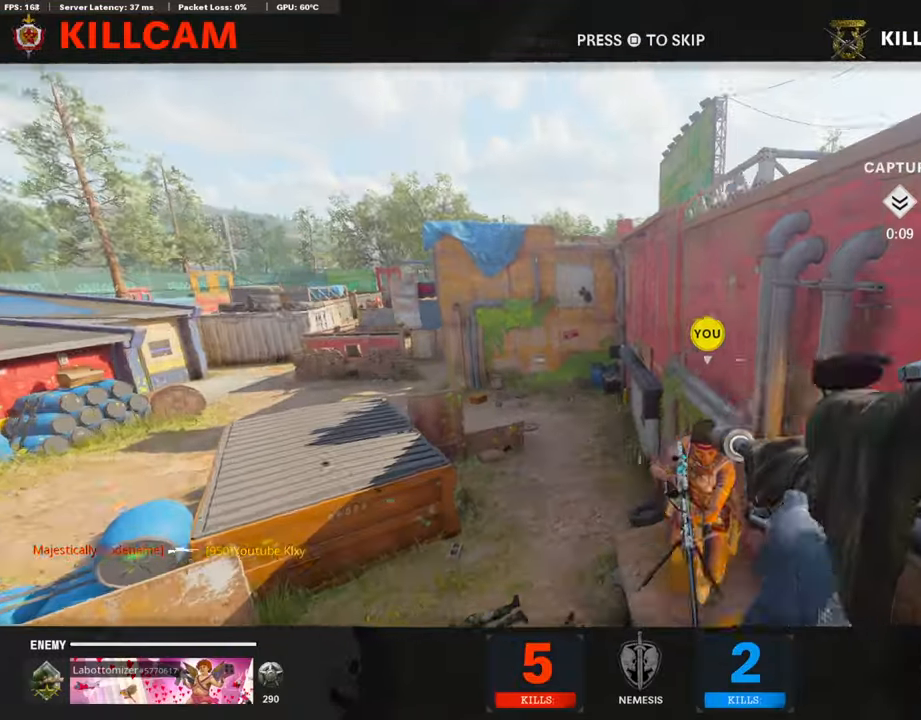
{"buttons": [], "left_stick": "up", "right_stick": "center", "events": []}
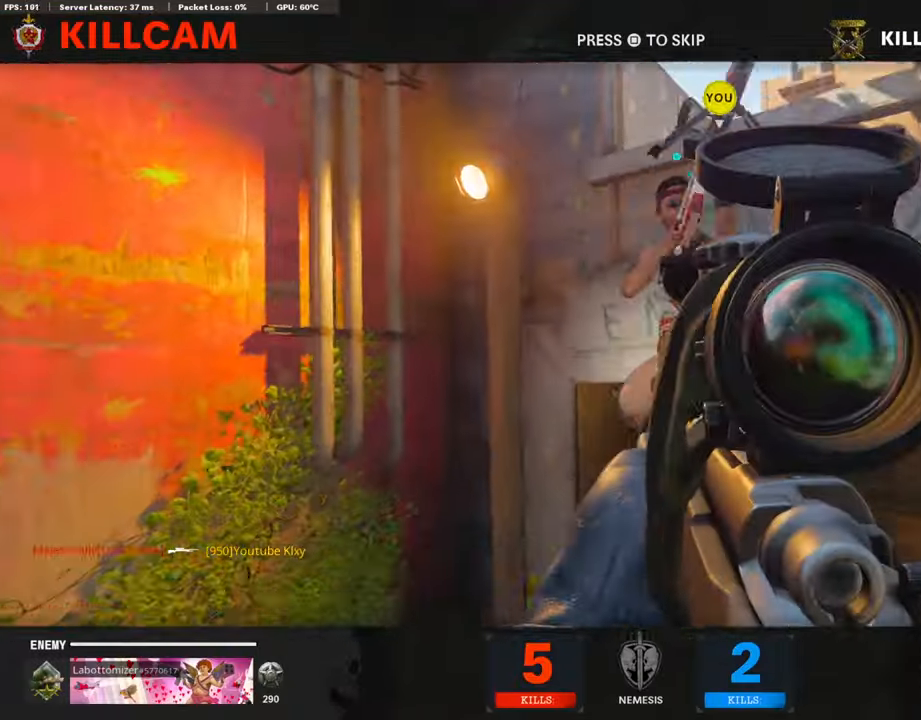
{"buttons": [], "left_stick": "up", "right_stick": "center", "events": []}
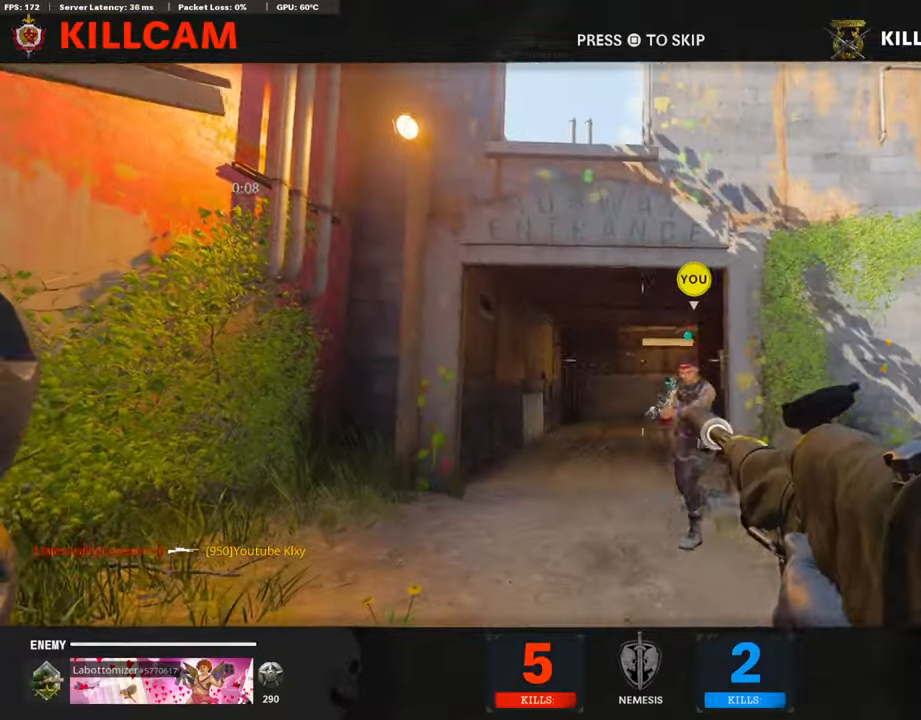
{"buttons": [], "left_stick": "up", "right_stick": "center", "events": []}
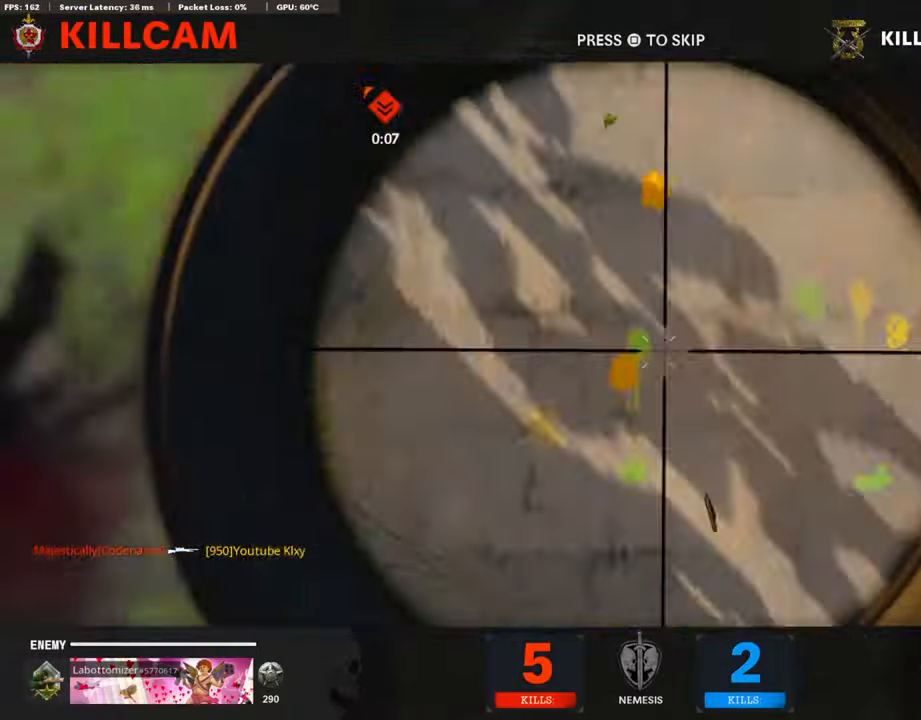
{"buttons": [], "left_stick": "up", "right_stick": "center", "events": []}
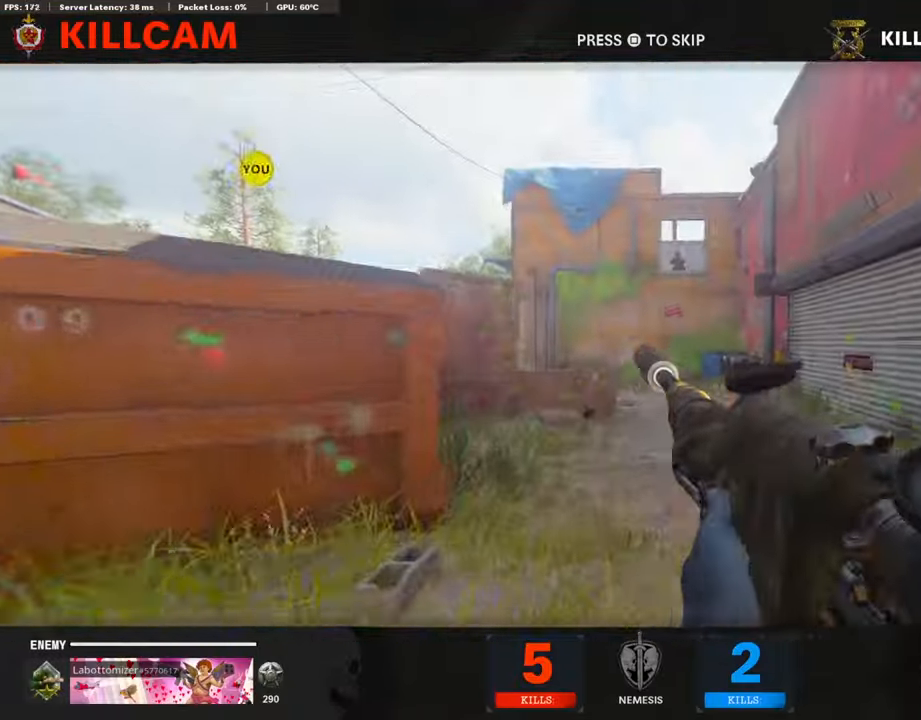
{"buttons": [], "left_stick": "up", "right_stick": "center", "events": []}
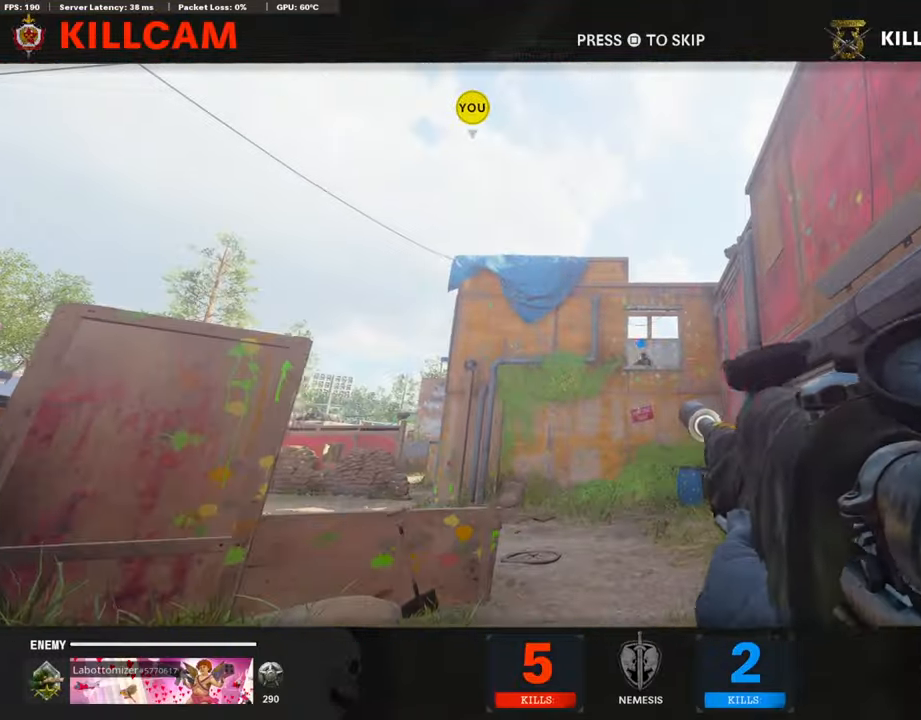
{"buttons": ["CROSS", "SQUARE"], "left_stick": "up", "right_stick": "center", "events": [[456, "CROSS", "down"], [456, "SQUARE", "down"]]}
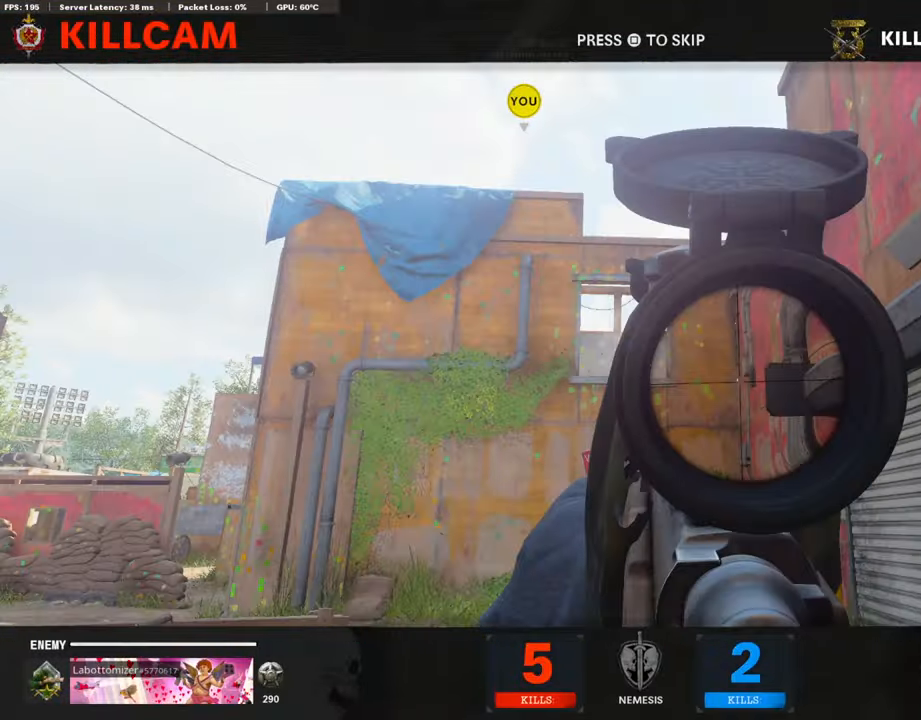
{"buttons": [], "left_stick": "up", "right_stick": "center", "events": [[51, "L3", "down"], [118, "CROSS", "up"], [118, "SQUARE", "up"], [287, "L3", "up"]]}
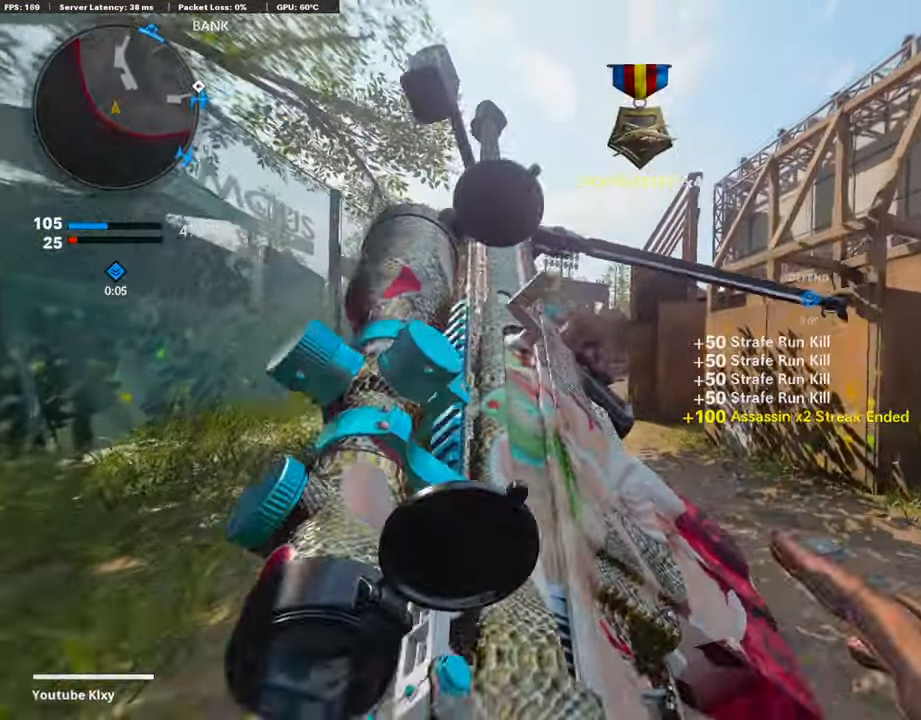
{"buttons": [], "left_stick": "up", "right_stick": "center", "events": []}
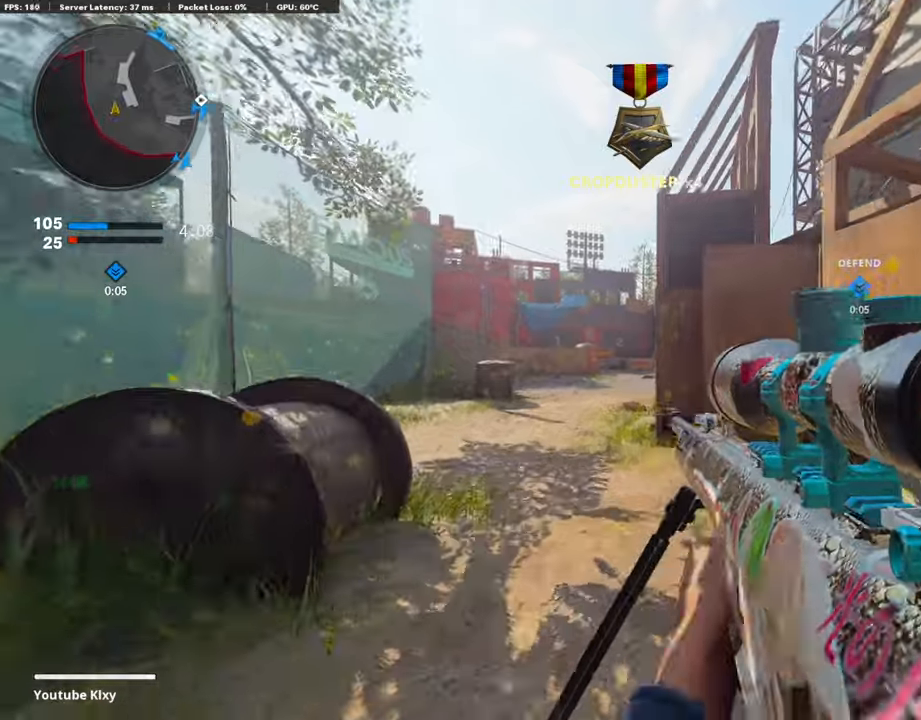
{"buttons": [], "left_stick": "up-left", "right_stick": "center", "events": [[50, "right_stick", "right"], [151, "right_stick", "center"], [202, "TRIANGLE", "down"], [337, "TRIANGLE", "up"], [472, "left_stick", "up-left"]]}
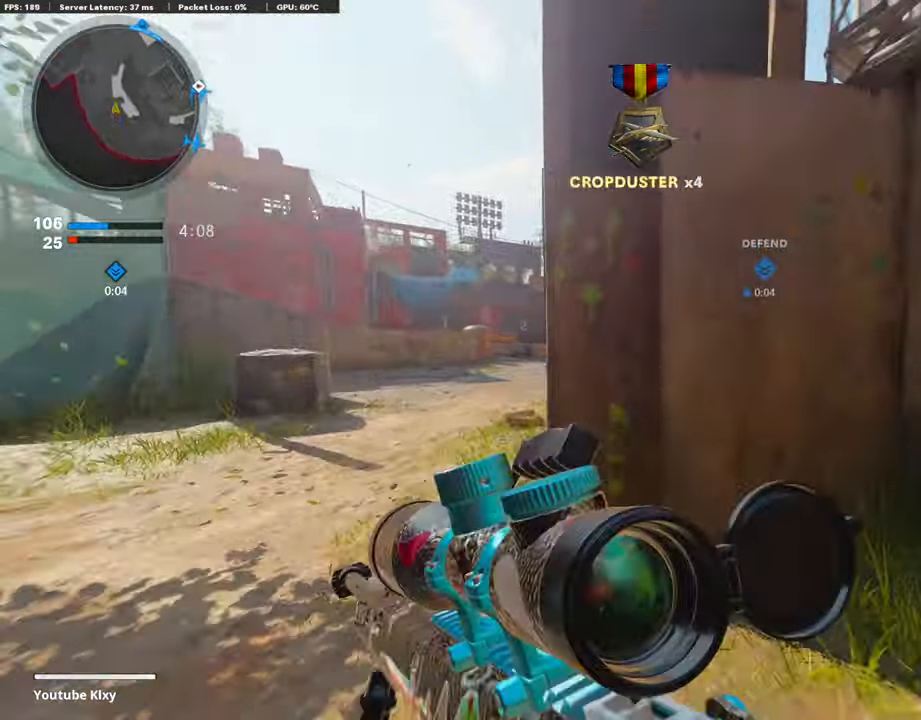
{"buttons": [], "left_stick": "up-left", "right_stick": "center", "events": [[303, "L3", "down"], [489, "L3", "up"]]}
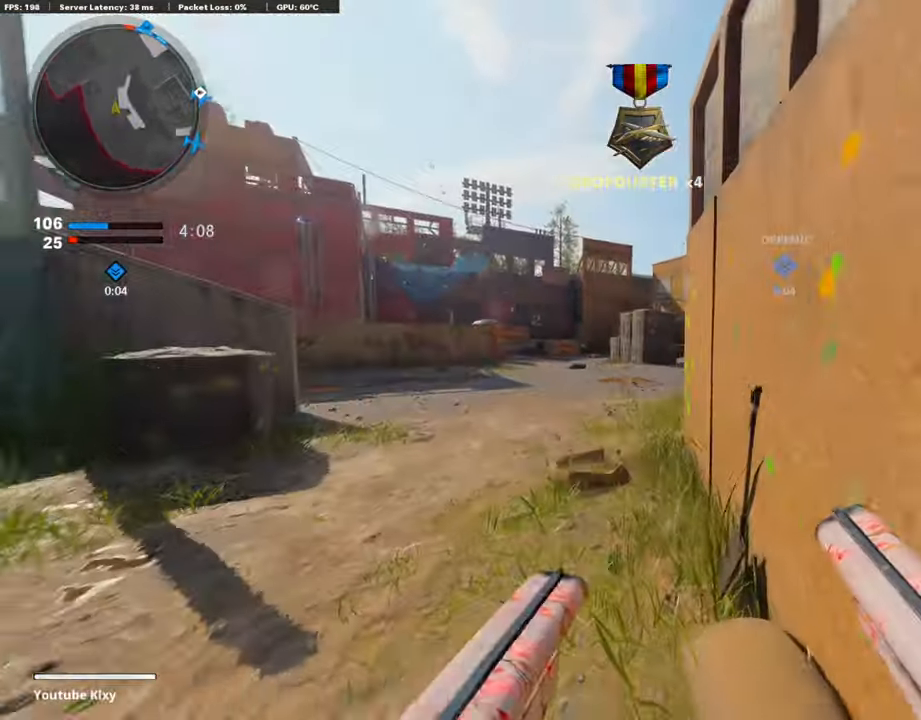
{"buttons": [], "left_stick": "up-left", "right_stick": "right", "events": [[388, "right_stick", "right"]]}
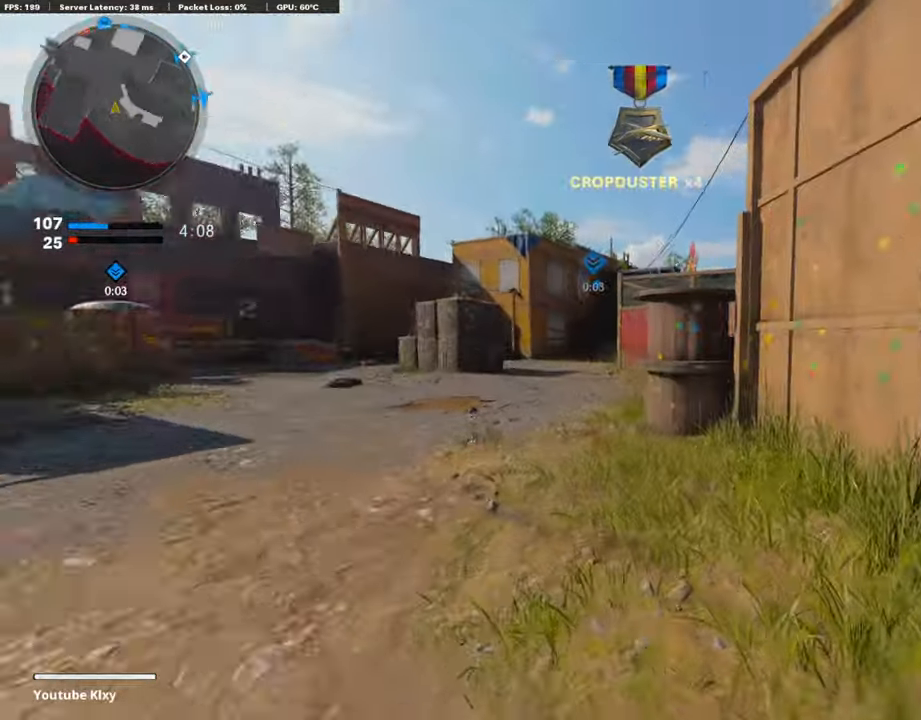
{"buttons": [], "left_stick": "up-left", "right_stick": "center", "events": [[85, "right_stick", "center"], [287, "right_stick", "left"], [338, "right_stick", "center"]]}
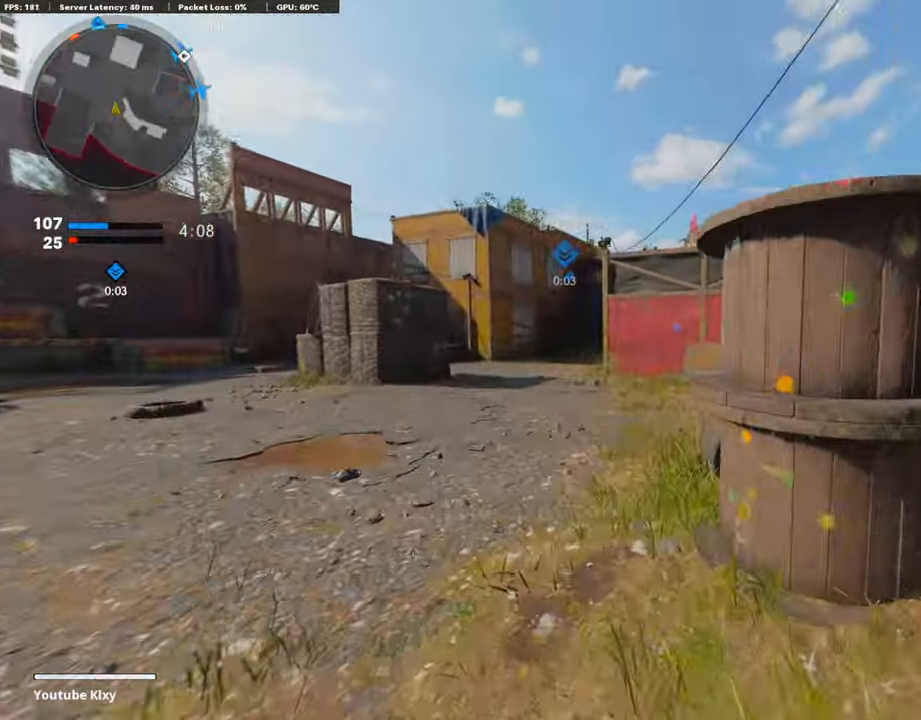
{"buttons": [], "left_stick": "up", "right_stick": "center", "events": [[287, "left_stick", "up"], [304, "right_stick", "right"], [439, "right_stick", "center"]]}
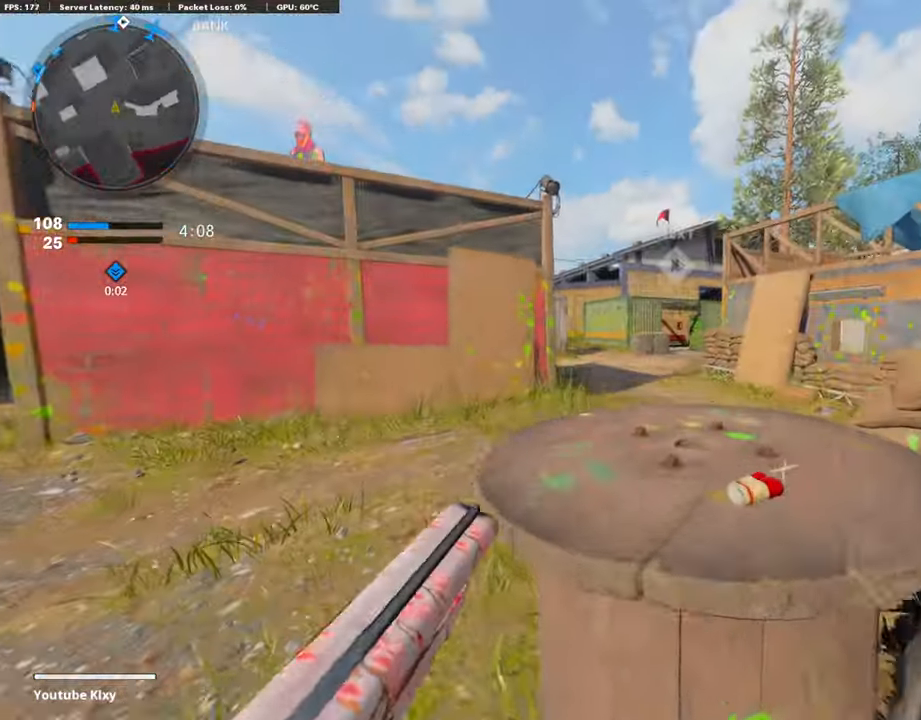
{"buttons": [], "left_stick": "up", "right_stick": "center", "events": []}
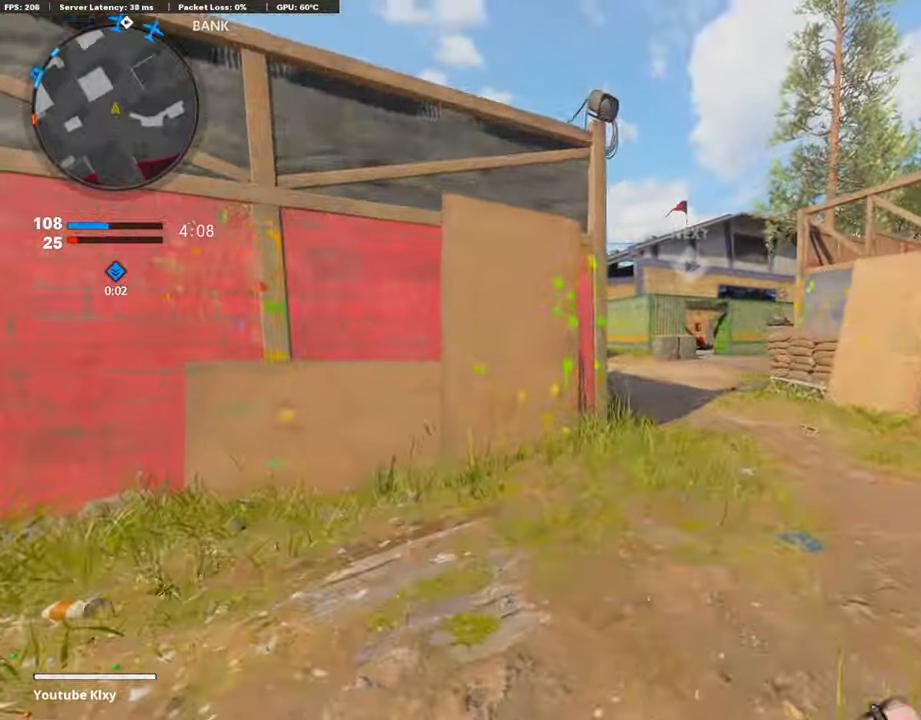
{"buttons": ["CROSS"], "left_stick": "up", "right_stick": "center", "events": [[236, "right_stick", "left"], [321, "right_stick", "center"], [405, "CROSS", "down"]]}